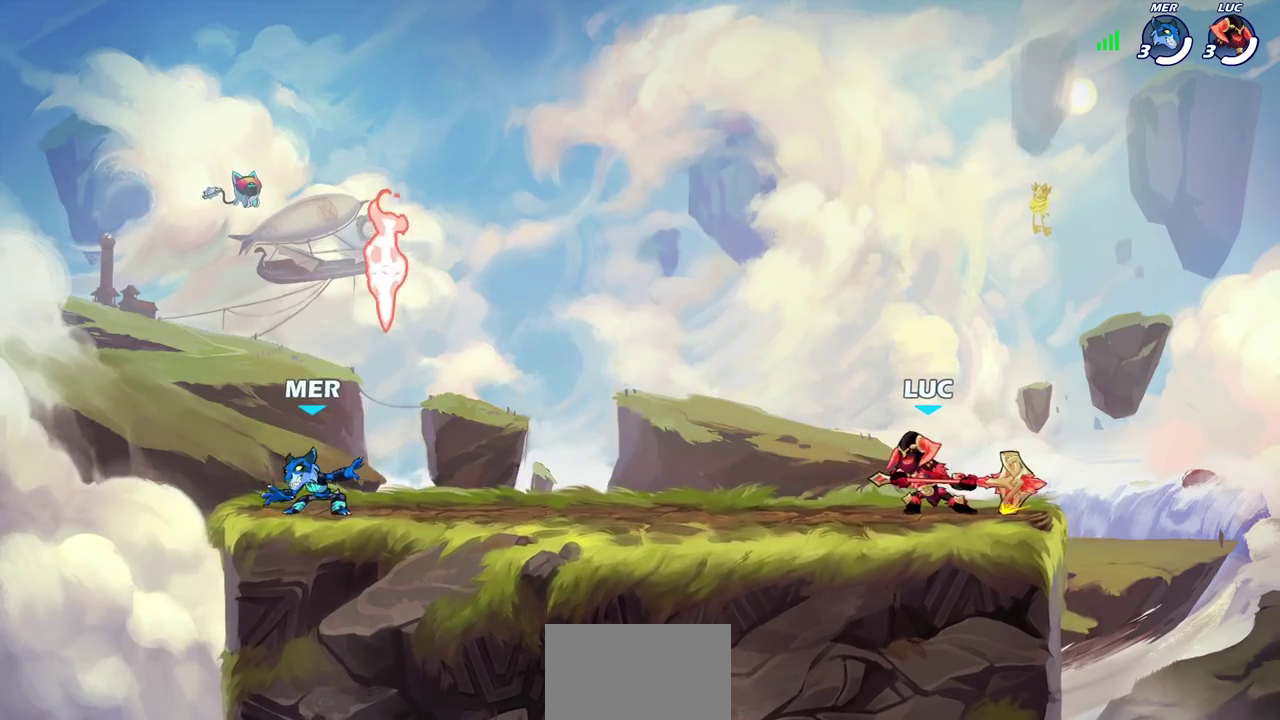
Gameplay with a controller (PlayStation layout); each line is a JSON object with the inputs held at the frame after it (dt_ms = milliseconds from this image to that frame). "events" lists button and stick changes between this image and that frame as [ms after this image, input, new state], when the widget could be followed in between. Not read: R1 R3 right_stick.
{"dt_ms": 800, "buttons": [], "left_stick": "center", "events": [[83, "left_stick", "left"], [150, "left_stick", "down-right"], [217, "left_stick", "left"], [300, "left_stick", "down-right"], [383, "left_stick", "left"], [600, "left_stick", "right"], [700, "left_stick", "up-left"], [783, "left_stick", "center"]]}
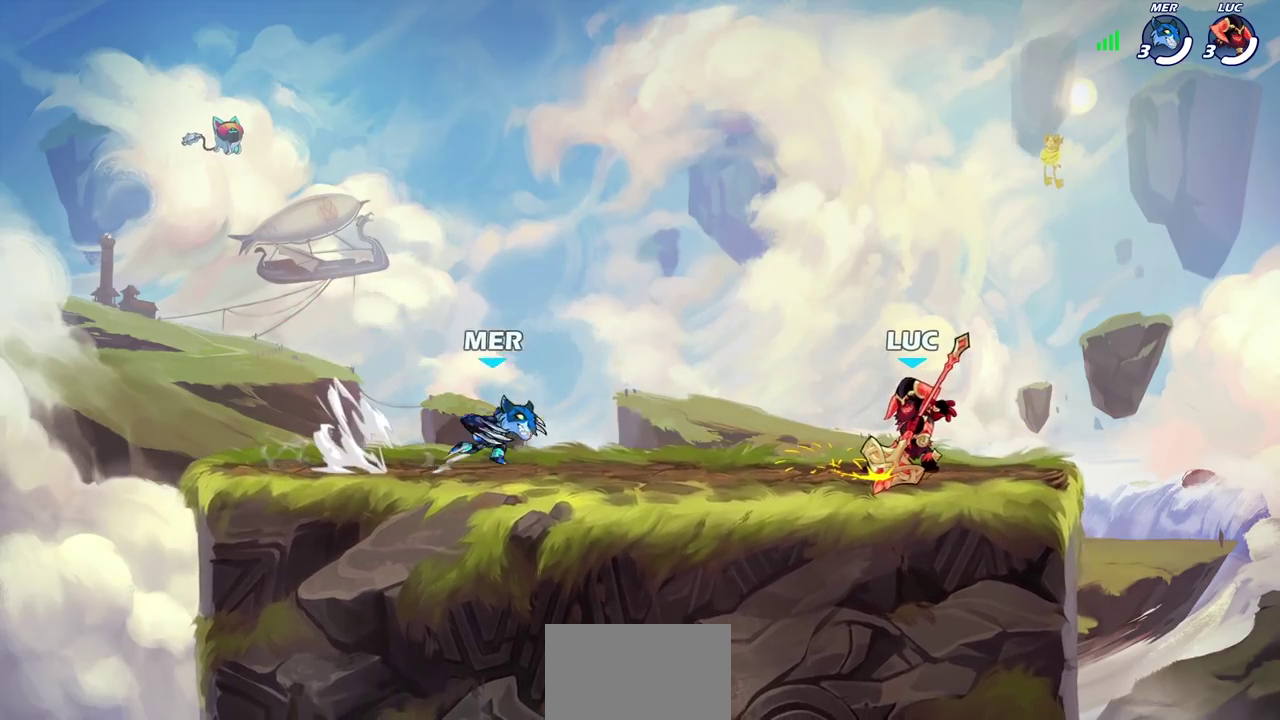
{"dt_ms": 400, "buttons": [], "left_stick": "right", "events": [[83, "left_stick", "right"]]}
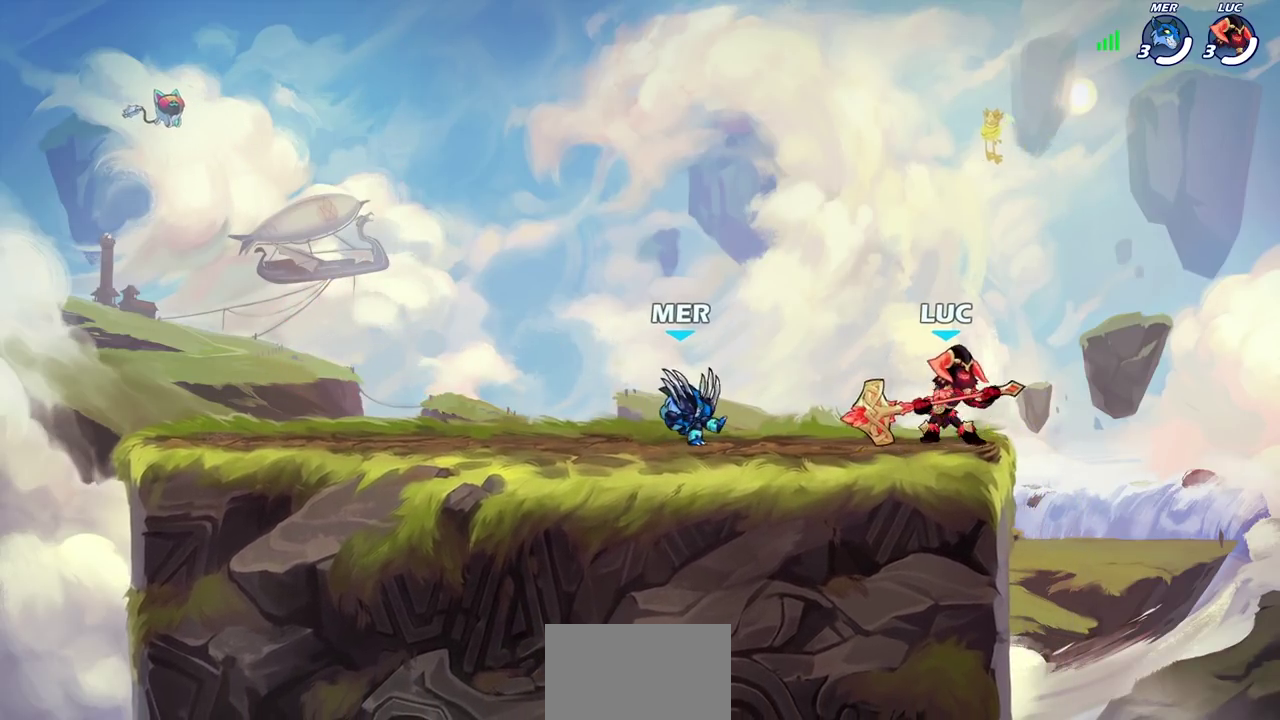
{"dt_ms": 300, "buttons": [], "left_stick": "center", "events": [[17, "left_stick", "left"], [83, "SQUARE", "down"], [183, "SQUARE", "up"], [250, "left_stick", "center"]]}
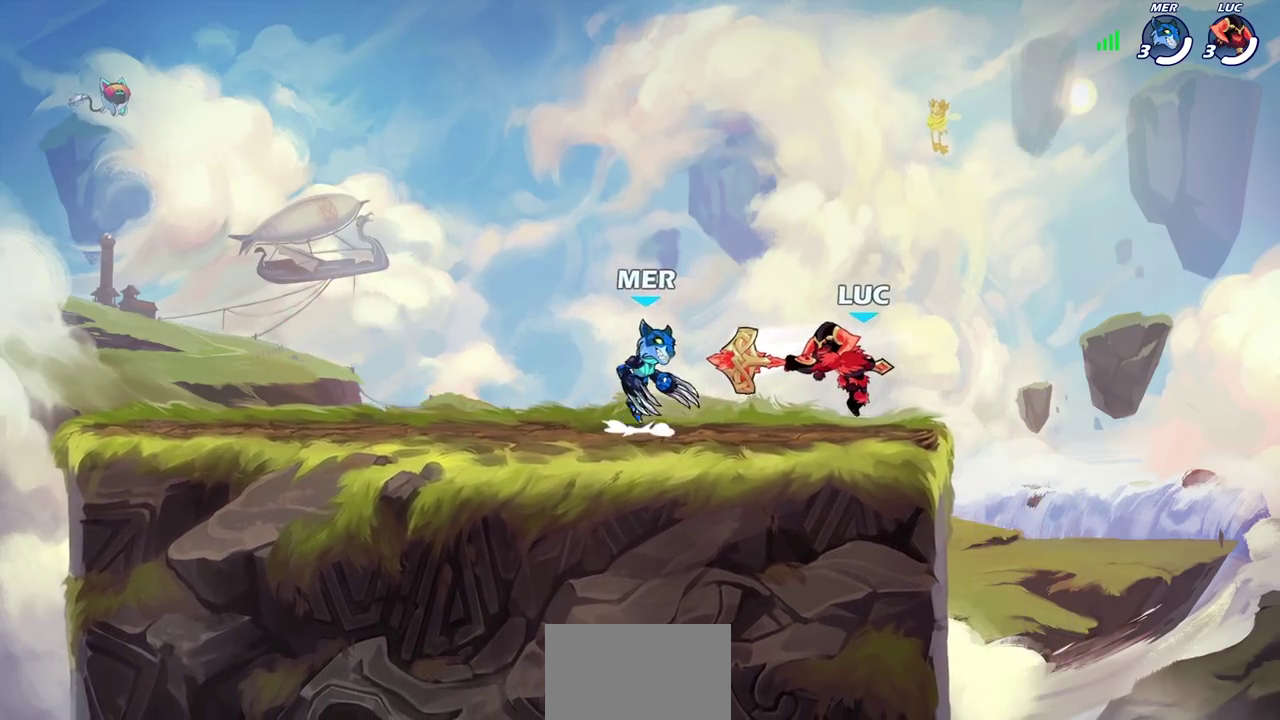
{"dt_ms": 700, "buttons": ["R2"], "left_stick": "up", "events": [[600, "left_stick", "up"], [617, "R2", "down"]]}
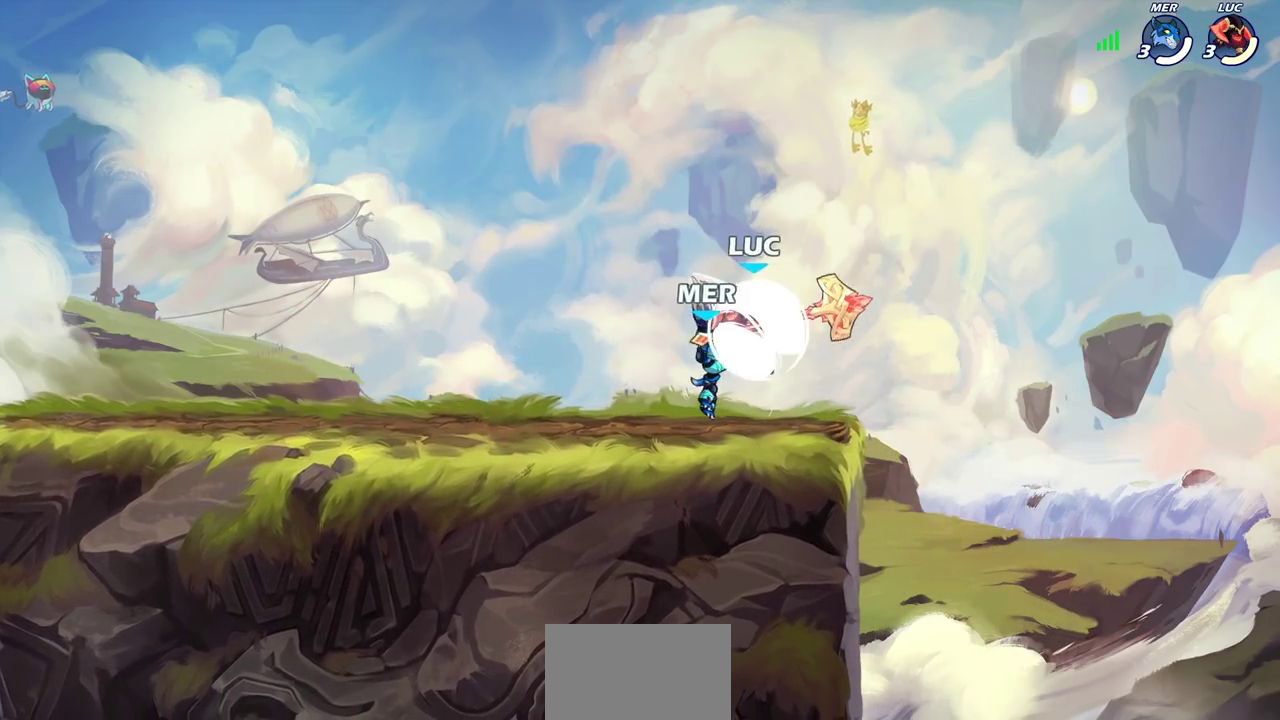
{"dt_ms": 500, "buttons": [], "left_stick": "center", "events": [[200, "left_stick", "center"], [217, "R2", "up"], [300, "left_stick", "down"], [350, "SQUARE", "down"], [433, "SQUARE", "up"], [467, "left_stick", "center"]]}
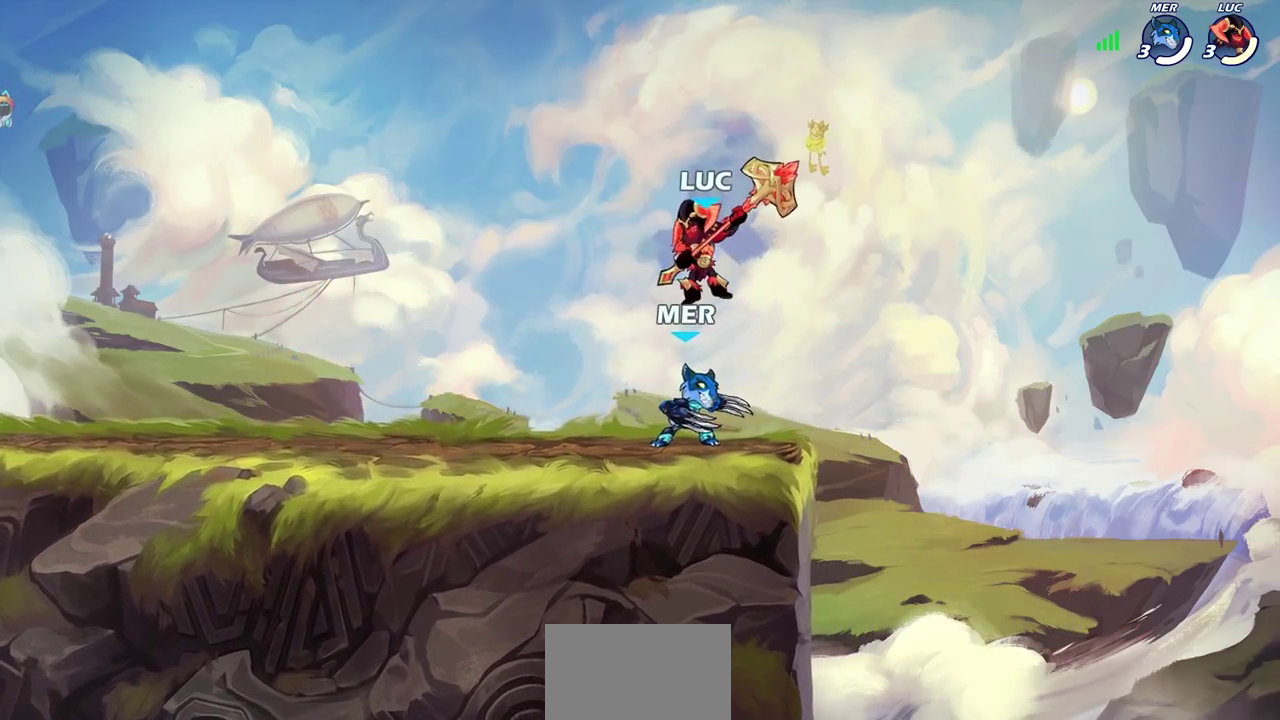
{"dt_ms": 300, "buttons": [], "left_stick": "center", "events": []}
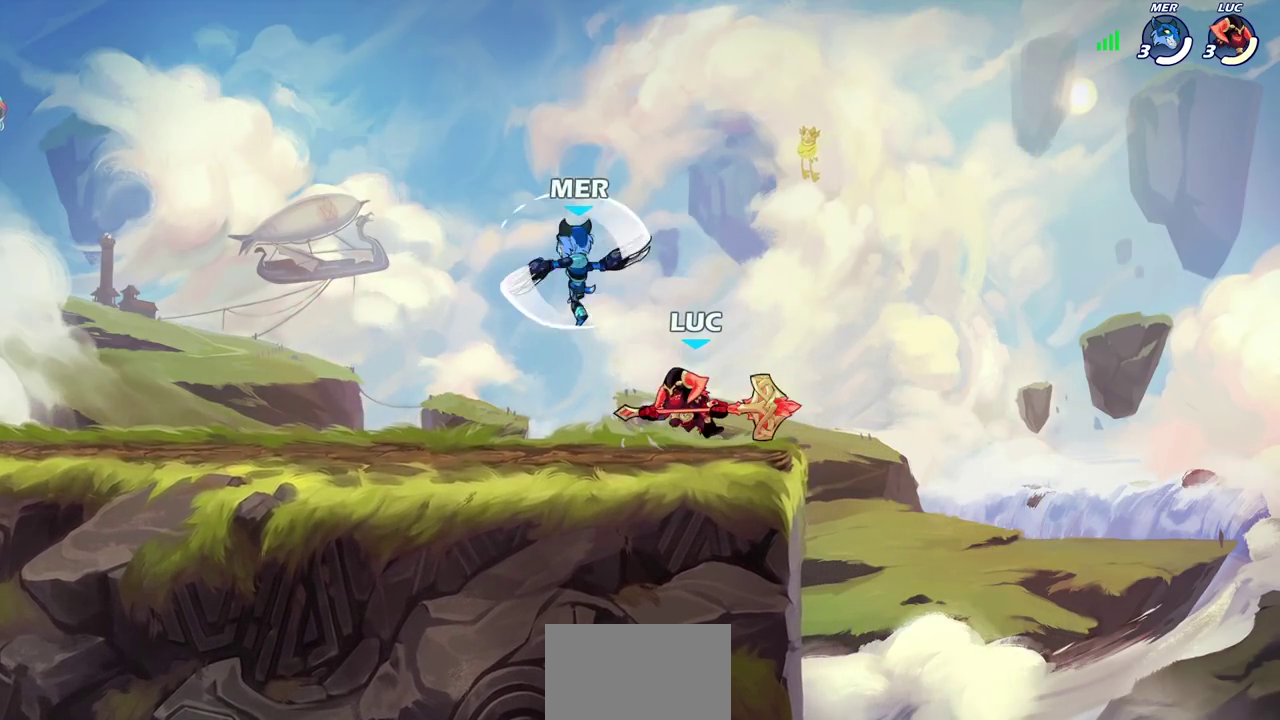
{"dt_ms": 700, "buttons": [], "left_stick": "center", "events": [[400, "left_stick", "left"], [433, "R2", "down"], [483, "SQUARE", "down"], [583, "R2", "up"], [617, "SQUARE", "up"], [617, "left_stick", "center"]]}
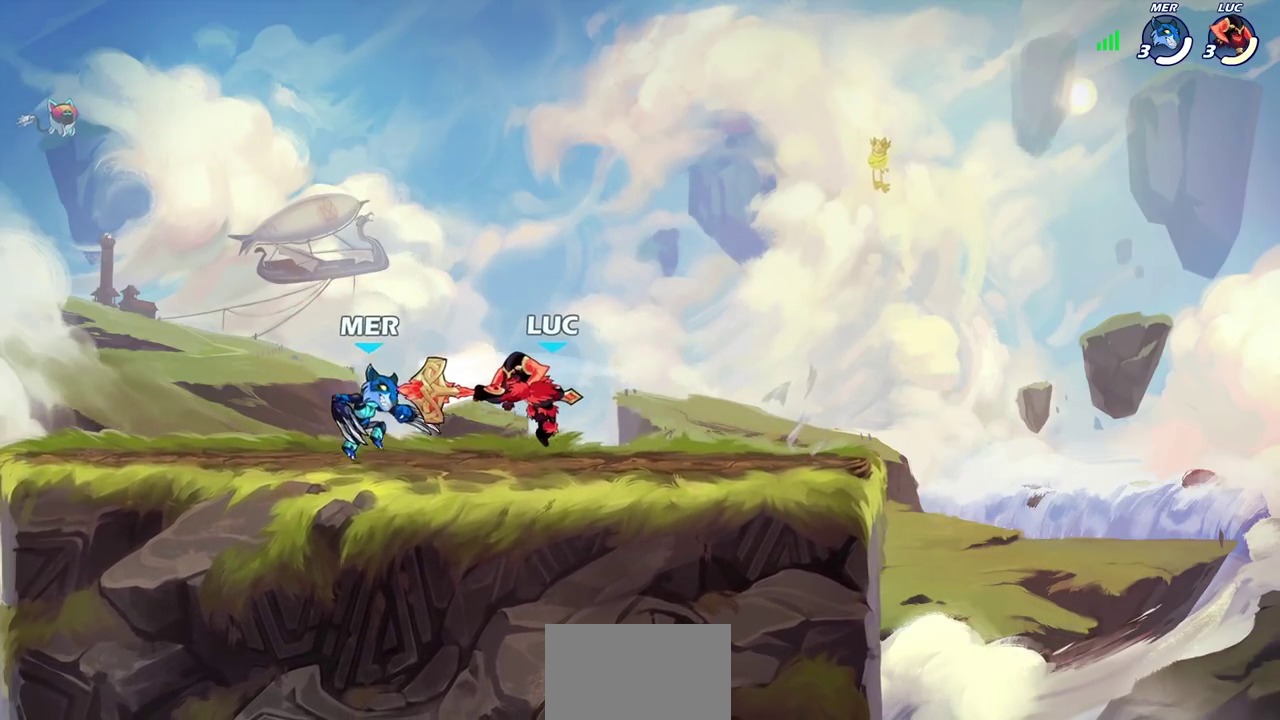
{"dt_ms": 700, "buttons": [], "left_stick": "center", "events": [[317, "left_stick", "left"], [350, "R2", "down"], [383, "SQUARE", "down"], [400, "left_stick", "center"], [433, "SQUARE", "up"], [450, "R2", "up"], [533, "SQUARE", "down"], [617, "SQUARE", "up"]]}
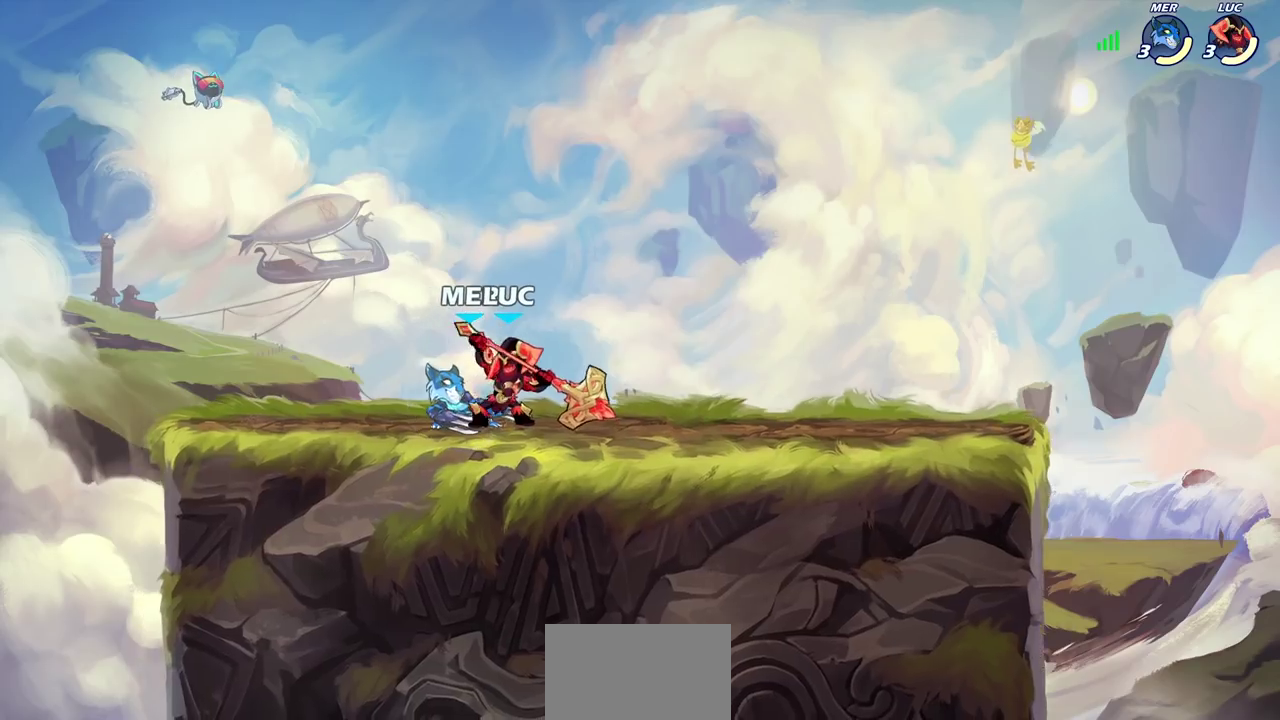
{"dt_ms": 300, "buttons": [], "left_stick": "center", "events": [[17, "SQUARE", "down"], [83, "SQUARE", "up"], [183, "SQUARE", "down"], [233, "SQUARE", "up"]]}
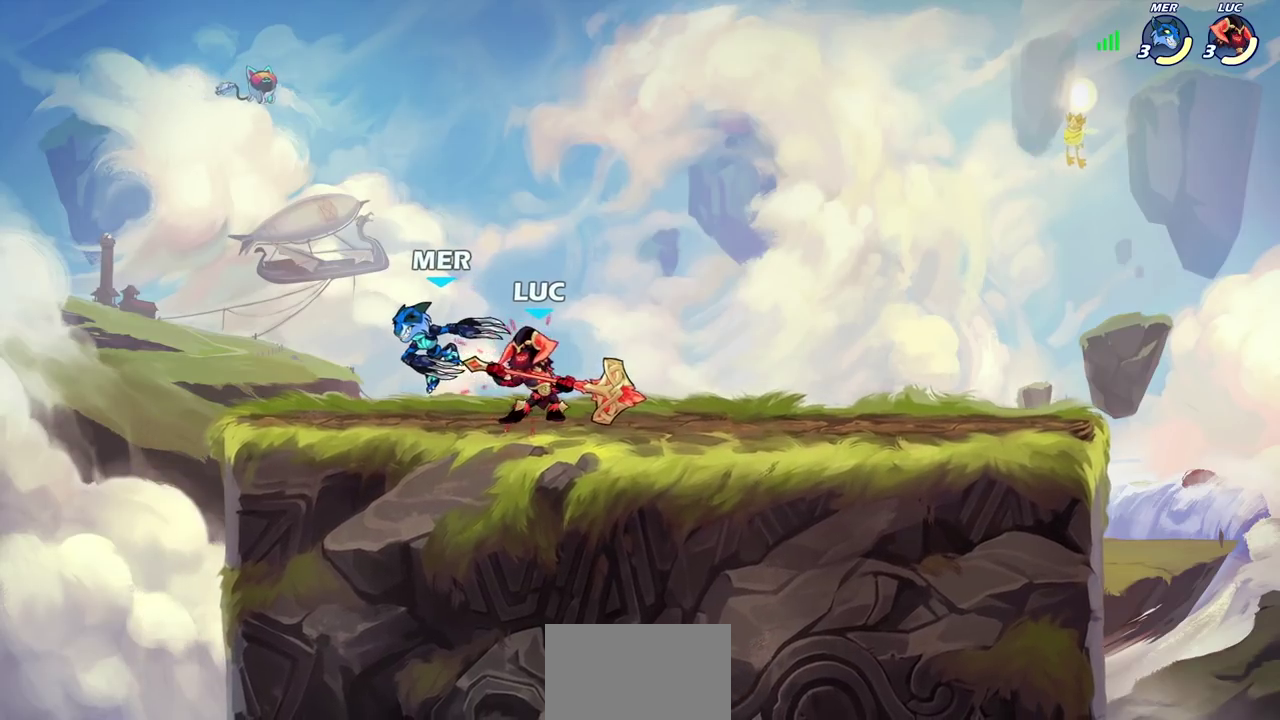
{"dt_ms": 400, "buttons": [], "left_stick": "center", "events": [[33, "SQUARE", "down"], [100, "SQUARE", "up"], [183, "SQUARE", "down"], [250, "SQUARE", "up"]]}
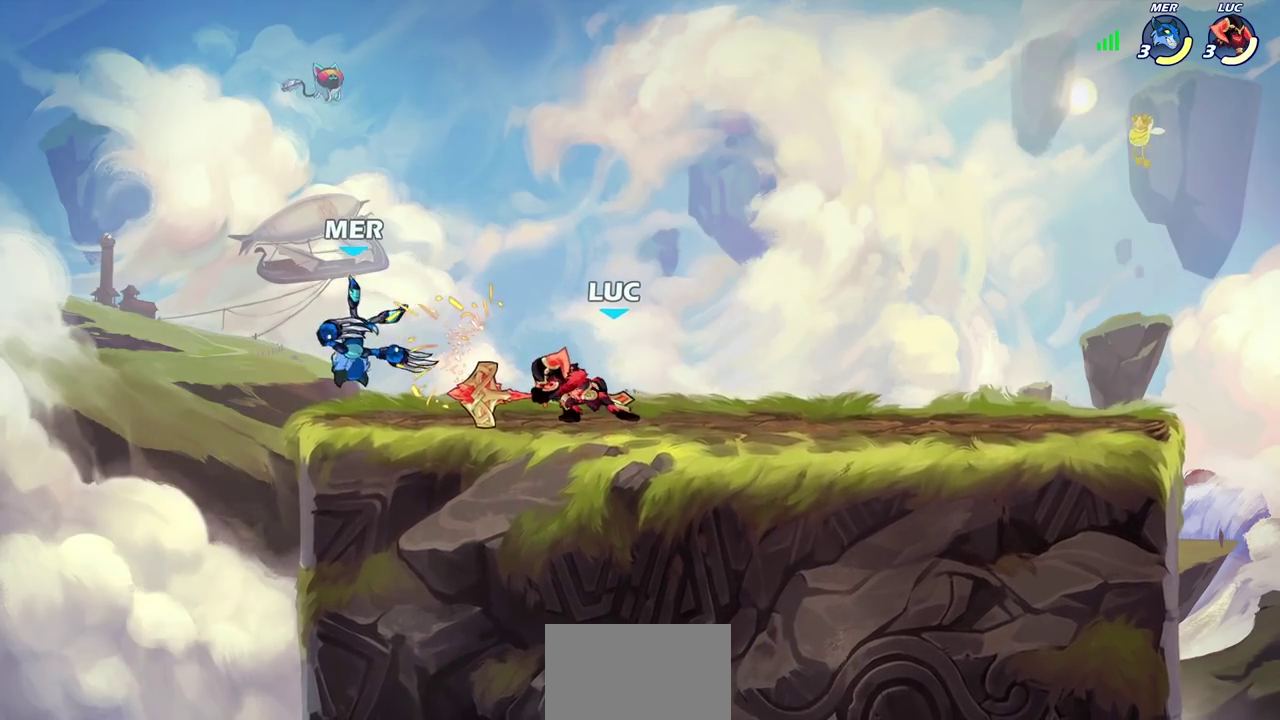
{"dt_ms": 700, "buttons": [], "left_stick": "right", "events": [[33, "left_stick", "left"], [133, "R2", "down"], [150, "SQUARE", "down"], [250, "SQUARE", "up"], [267, "R2", "up"], [333, "left_stick", "center"], [667, "left_stick", "right"]]}
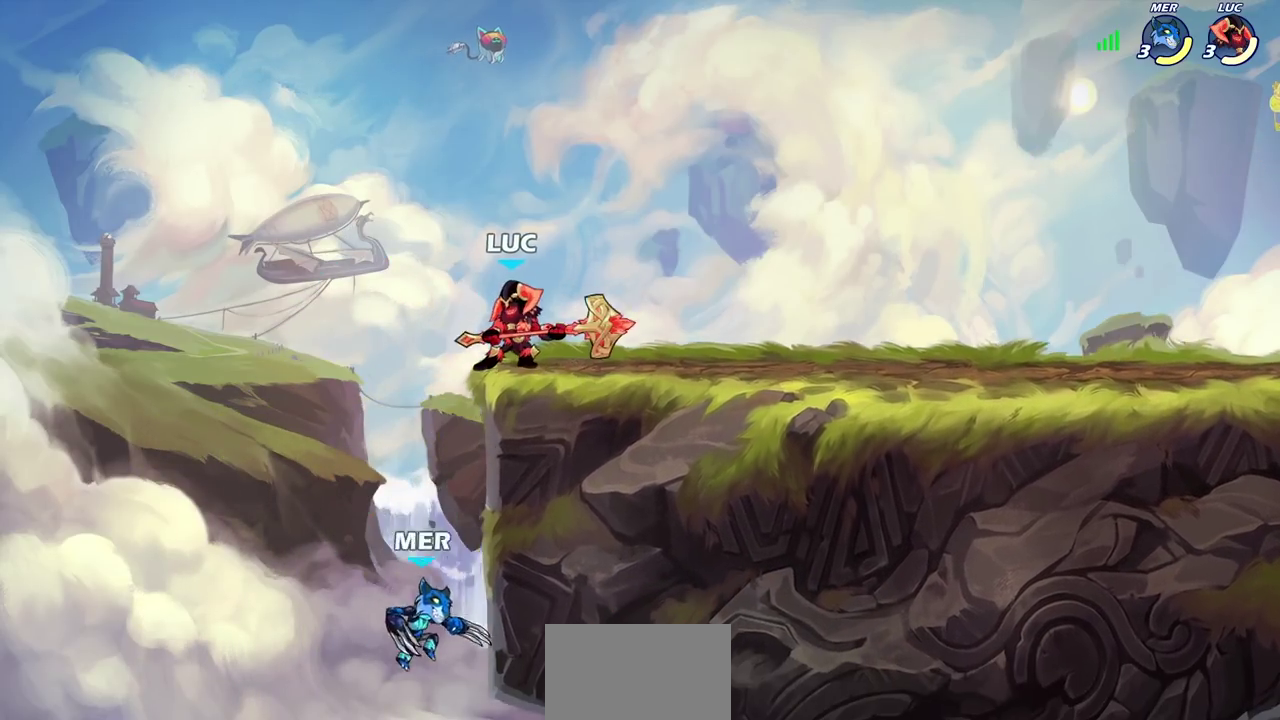
{"dt_ms": 400, "buttons": [], "left_stick": "up-left", "events": [[167, "R2", "down"], [367, "R2", "up"], [383, "left_stick", "up-left"]]}
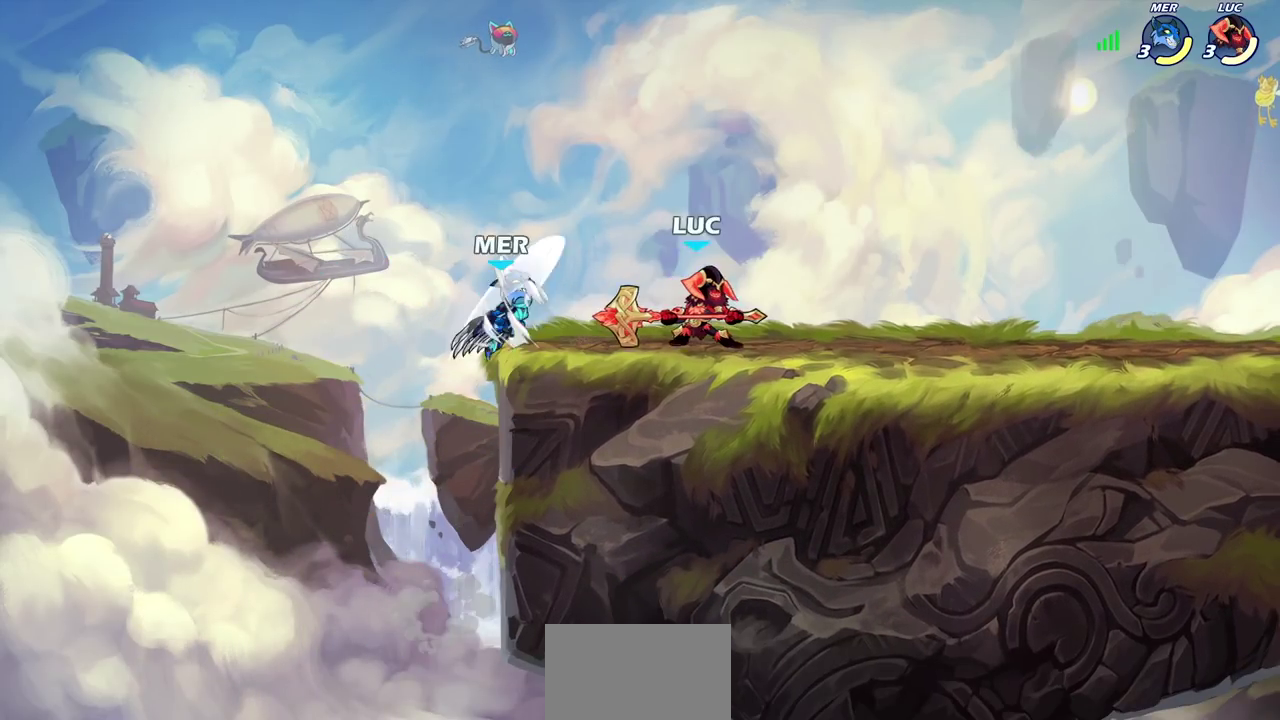
{"dt_ms": 500, "buttons": [], "left_stick": "center", "events": [[67, "left_stick", "left"], [150, "left_stick", "down-left"], [233, "SQUARE", "down"], [333, "SQUARE", "up"], [367, "left_stick", "center"]]}
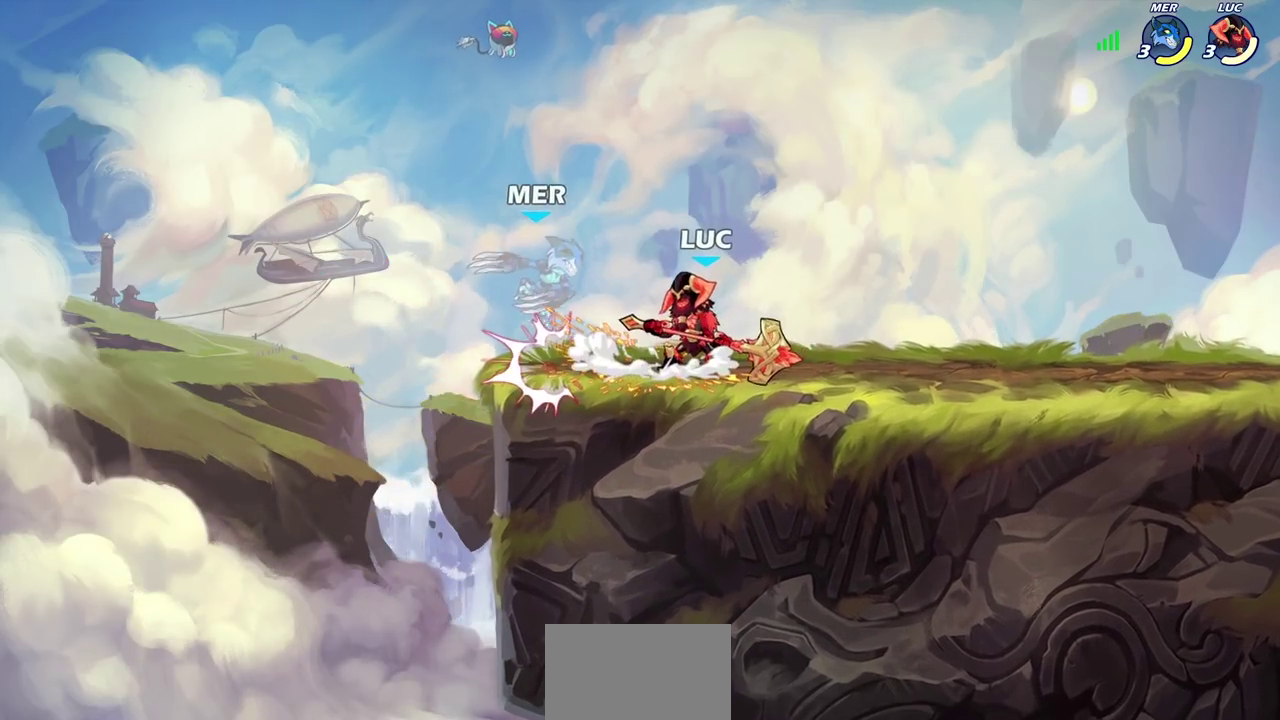
{"dt_ms": 700, "buttons": [], "left_stick": "right", "events": [[50, "left_stick", "left"], [117, "SQUARE", "down"], [217, "SQUARE", "up"], [233, "left_stick", "center"], [633, "left_stick", "right"]]}